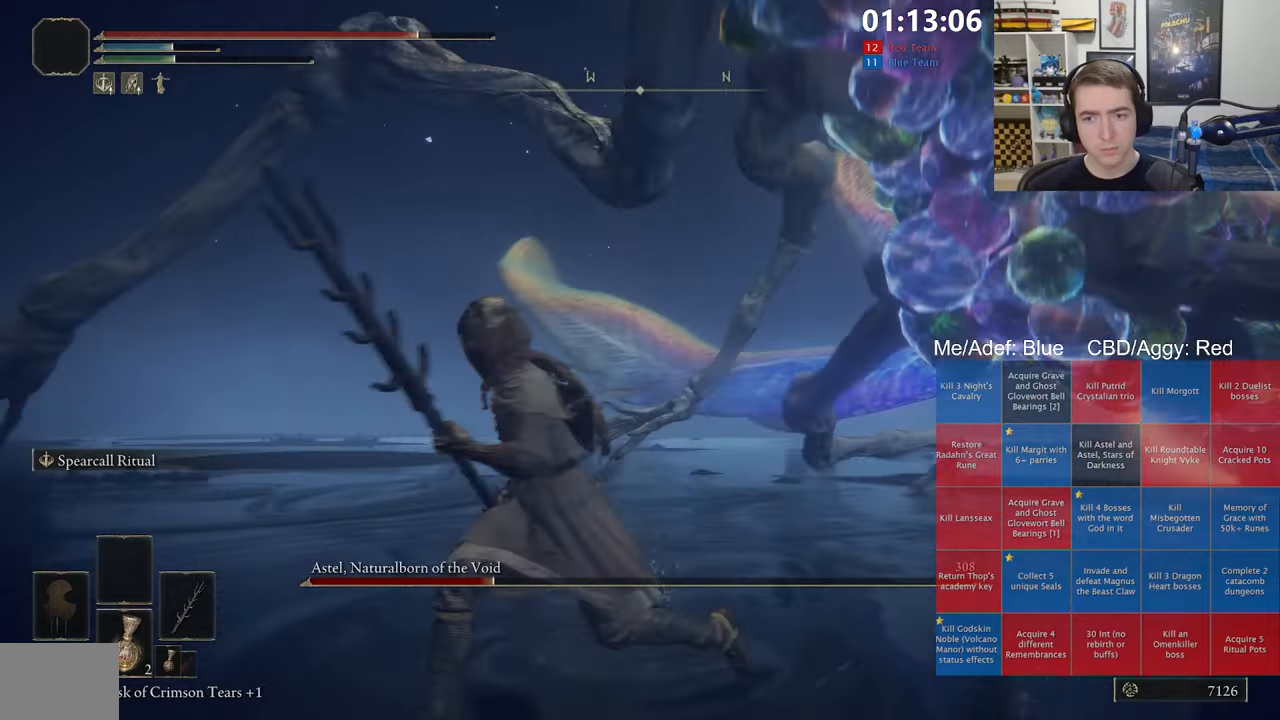
Gameplay with a controller (Xbox layout); each line is a JSON object with the inputs held at the frame after it (dt_ms = milliseconds from this image to that frame). "events" lists button and stick changes between this image and that frame as [ms after this image, input, new state], when the widget could be followed in between.
{"dt_ms": 500, "buttons": ["B"], "left_stick": "down-left", "right_stick": "center", "events": [[33, "right_stick", "right"], [233, "right_stick", "center"], [316, "B", "down"], [316, "left_stick", "down-left"]]}
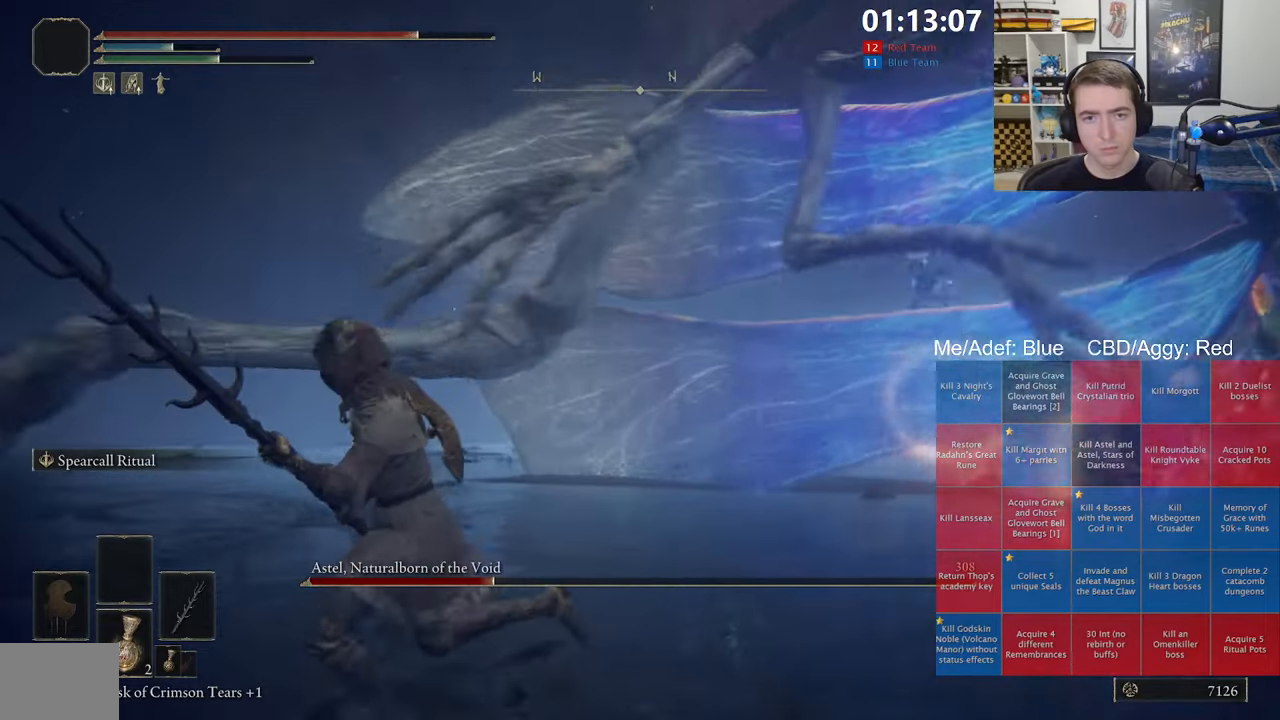
{"dt_ms": 500, "buttons": ["B"], "left_stick": "down-left", "right_stick": "center", "events": [[100, "right_stick", "right"], [233, "right_stick", "center"], [383, "right_stick", "right"], [500, "right_stick", "center"]]}
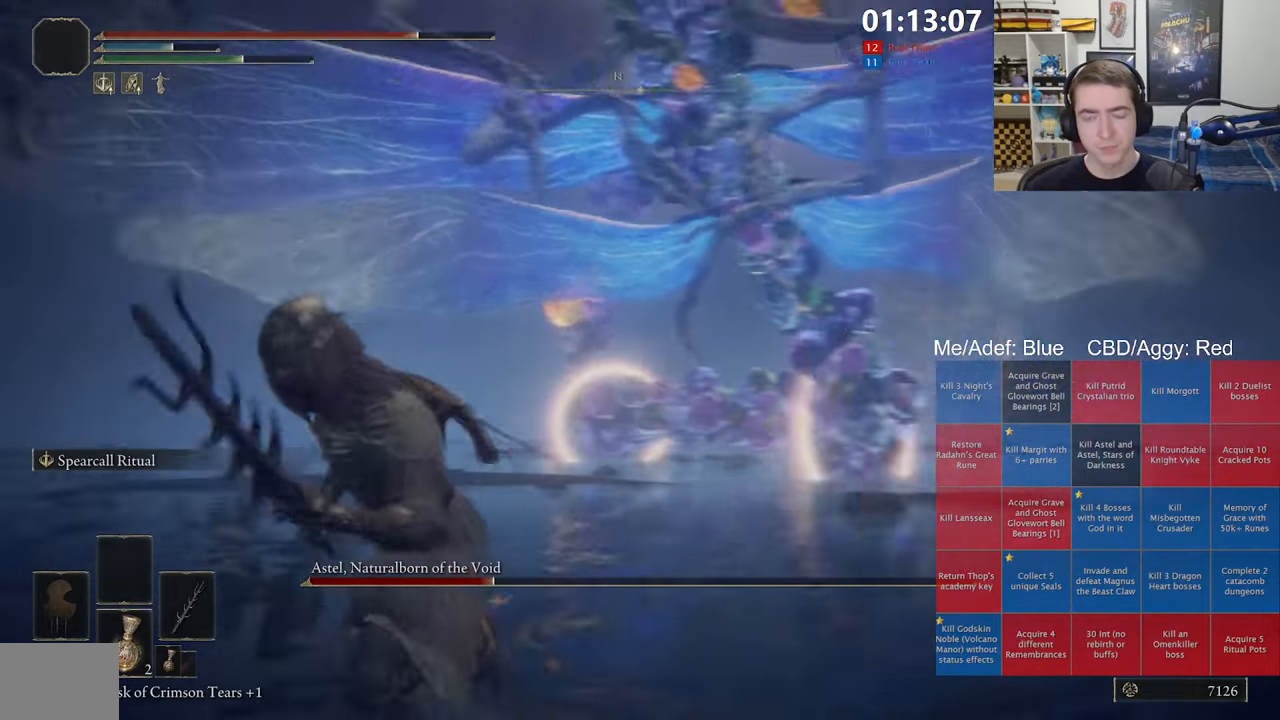
{"dt_ms": 1000, "buttons": ["B"], "left_stick": "down", "right_stick": "center", "events": [[100, "left_stick", "down"], [450, "right_stick", "down-right"], [516, "right_stick", "center"]]}
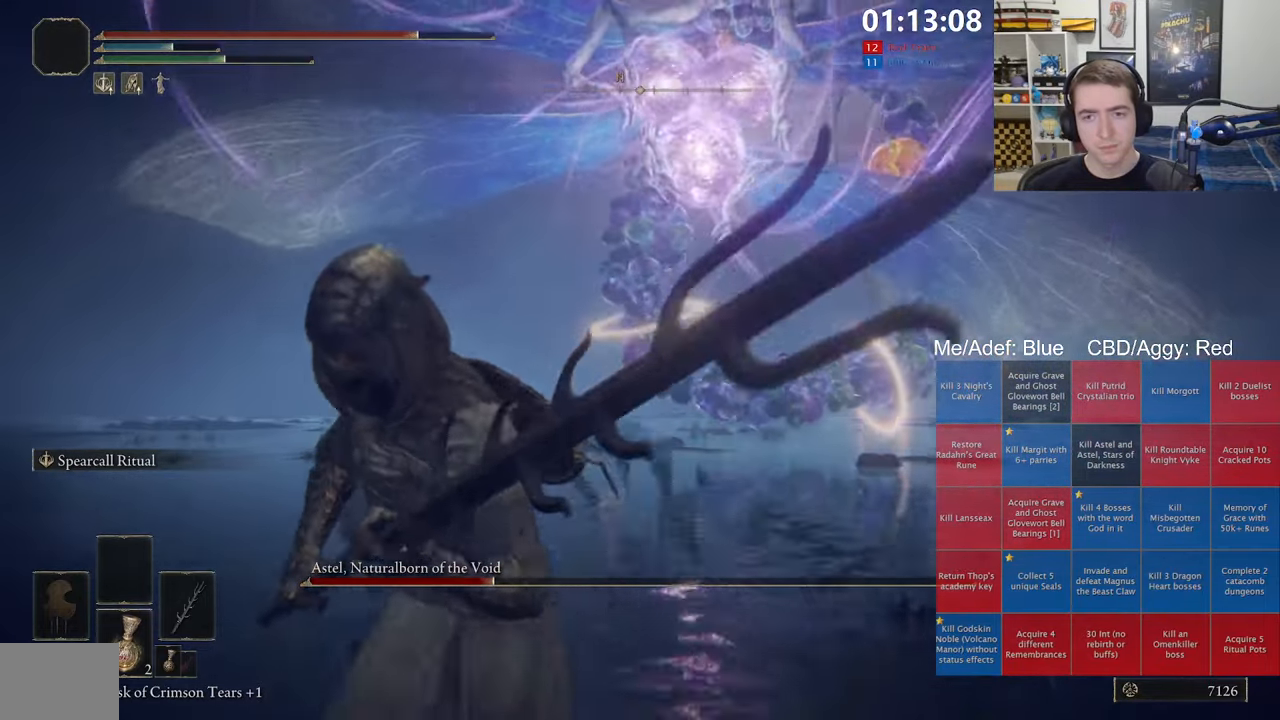
{"dt_ms": 500, "buttons": ["B"], "left_stick": "down", "right_stick": "center", "events": [[33, "right_stick", "down-right"], [116, "right_stick", "center"]]}
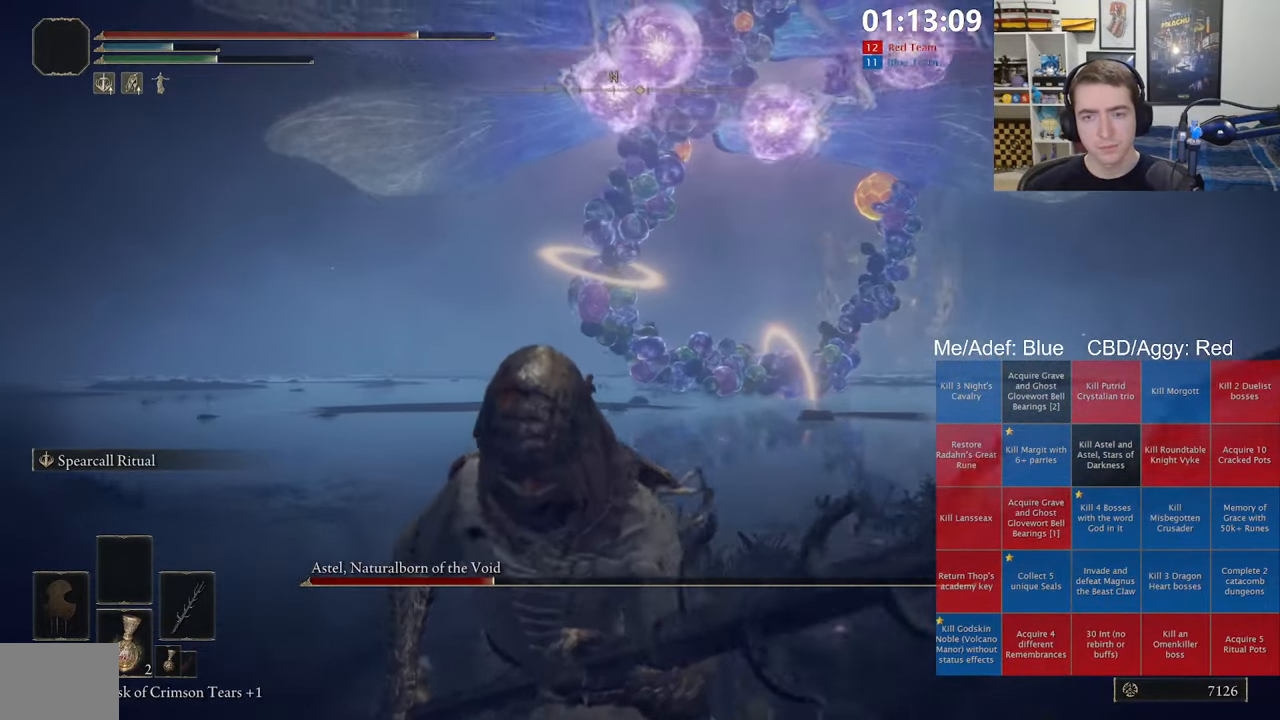
{"dt_ms": 500, "buttons": ["B"], "left_stick": "down", "right_stick": "center", "events": [[100, "right_stick", "right"], [166, "right_stick", "center"]]}
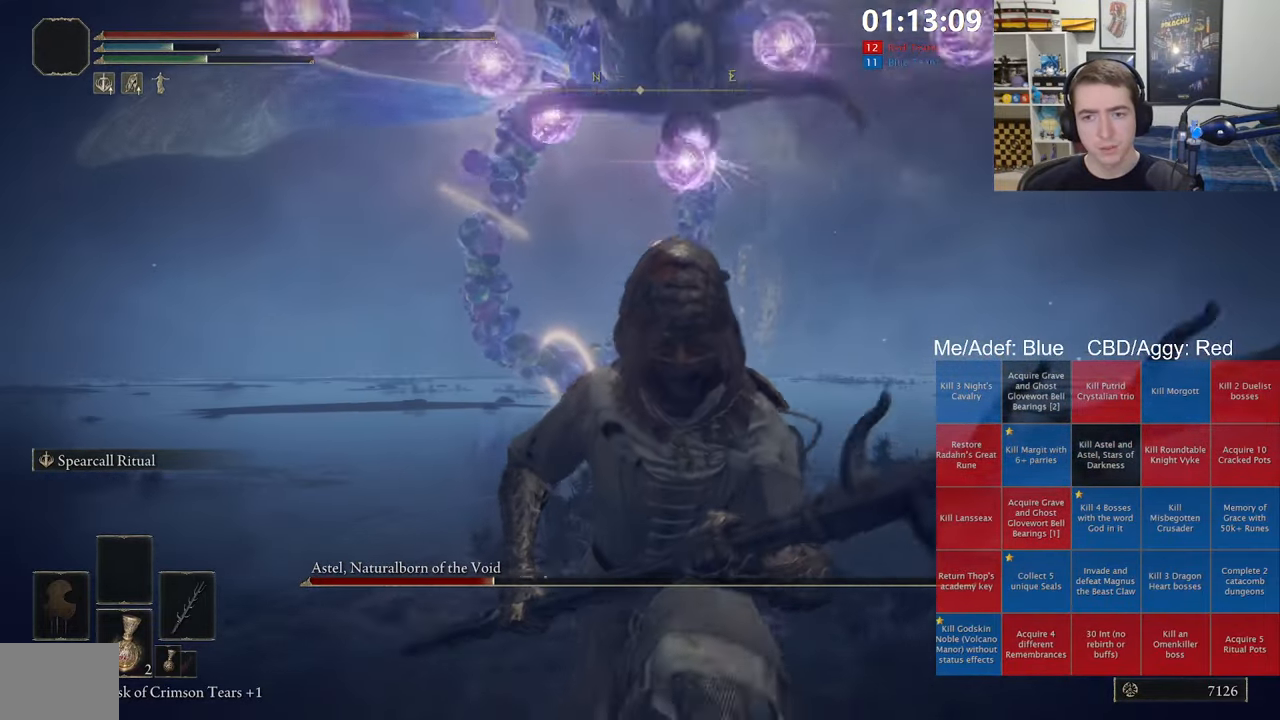
{"dt_ms": 500, "buttons": ["B"], "left_stick": "down", "right_stick": "center", "events": []}
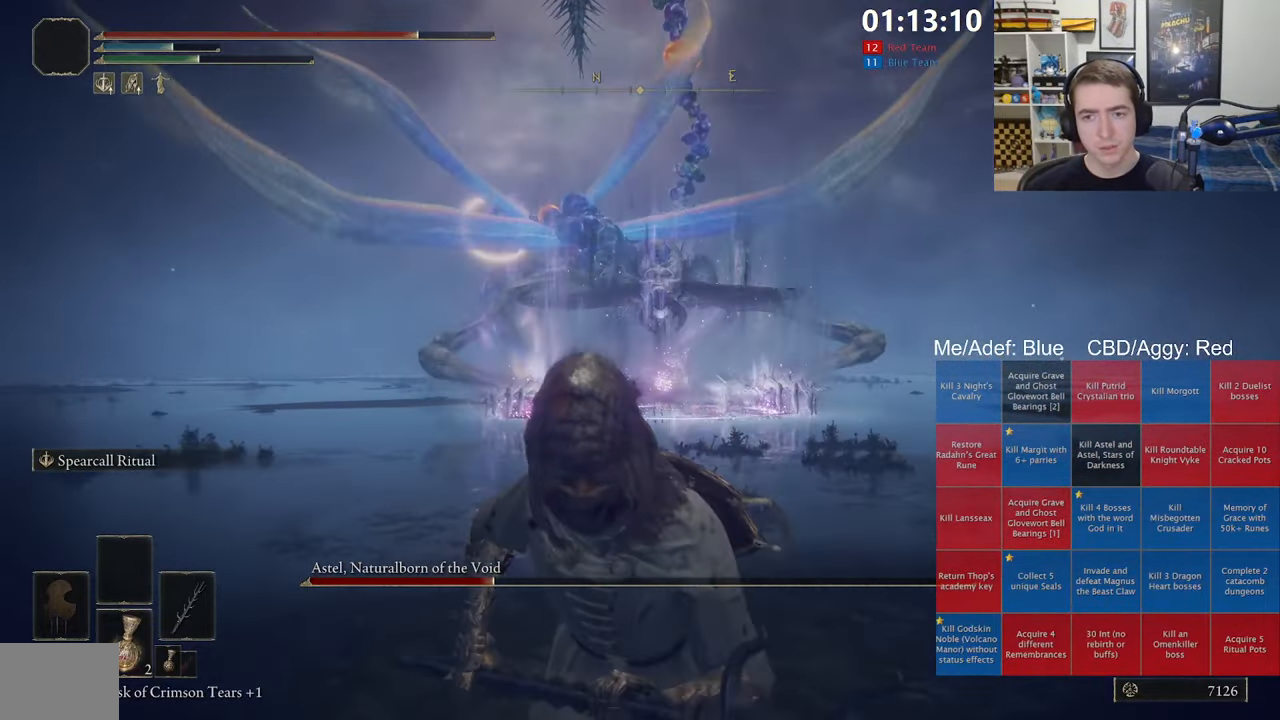
{"dt_ms": 500, "buttons": [], "left_stick": "down-left", "right_stick": "center", "events": [[116, "R3", "down"], [233, "R3", "up"], [300, "B", "up"], [333, "left_stick", "down-left"]]}
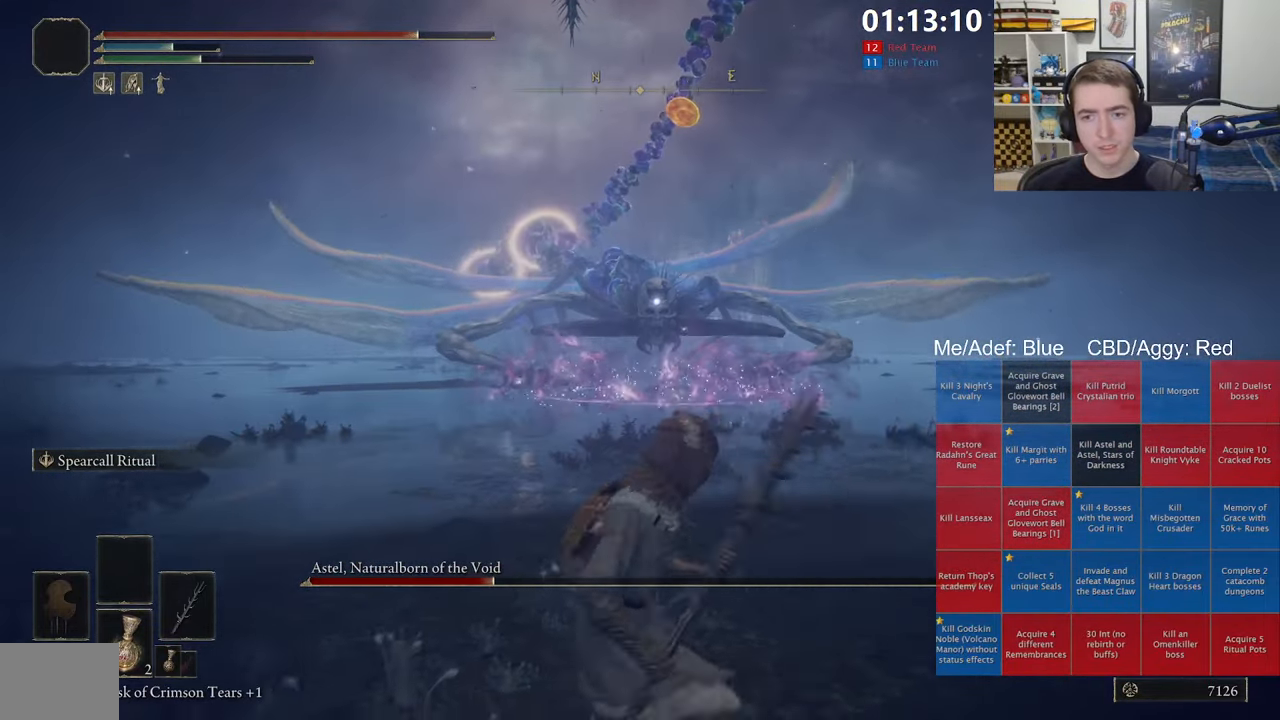
{"dt_ms": 500, "buttons": ["L2"], "left_stick": "up-left", "right_stick": "center", "events": [[250, "left_stick", "left"], [283, "L2", "down"], [400, "left_stick", "up-left"], [450, "L2", "up"], [500, "L2", "down"]]}
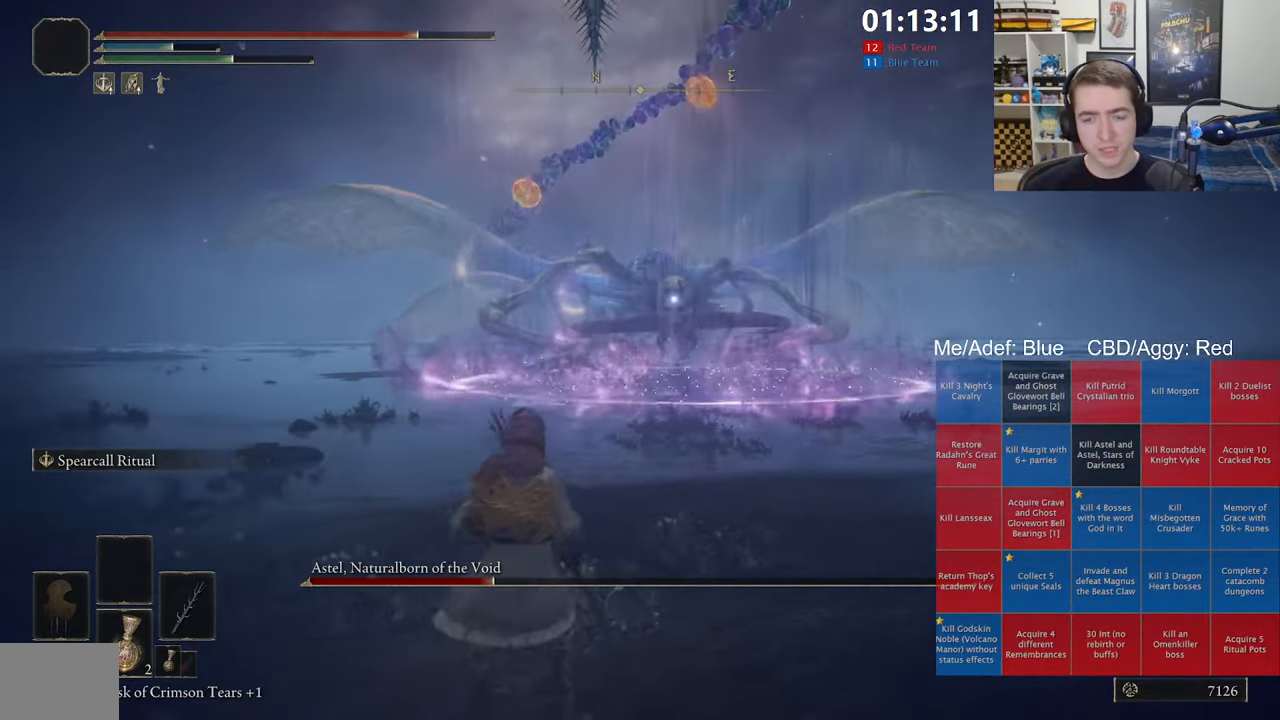
{"dt_ms": 500, "buttons": [], "left_stick": "center", "right_stick": "center", "events": [[83, "left_stick", "up"], [100, "L2", "up"], [183, "L2", "down"], [217, "L2", "up"], [267, "left_stick", "center"]]}
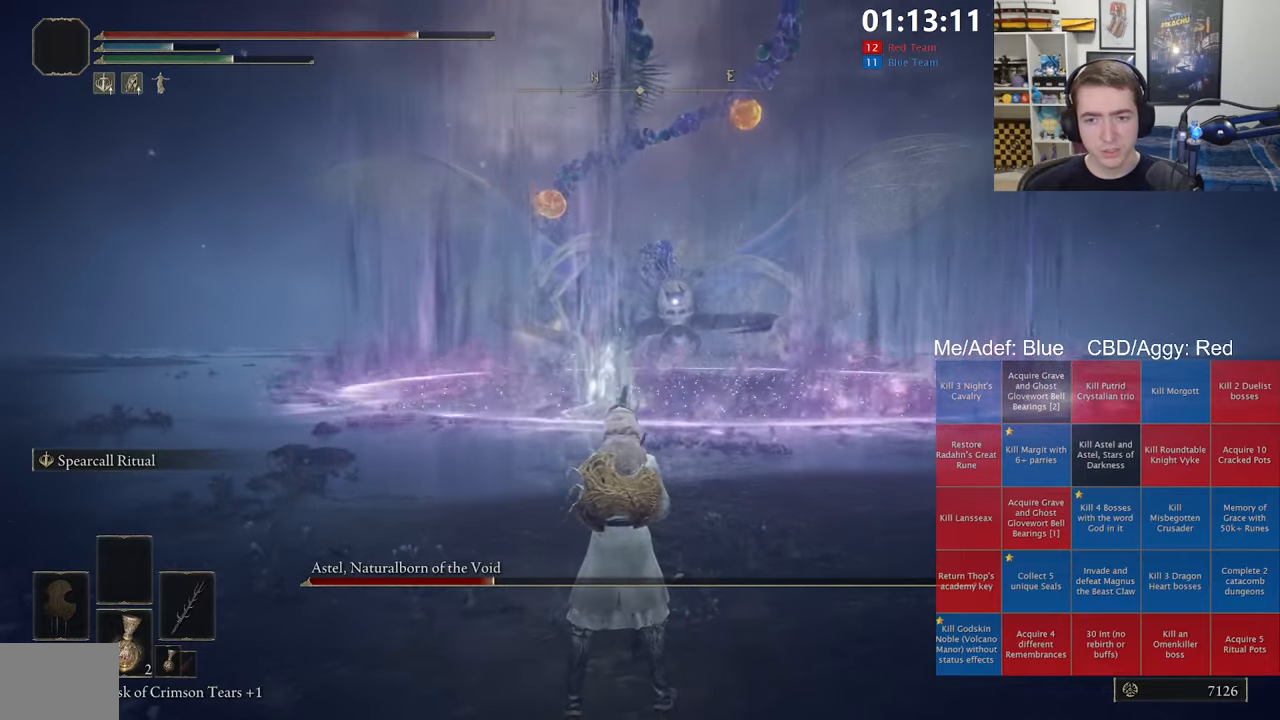
{"dt_ms": 500, "buttons": [], "left_stick": "up", "right_stick": "center", "events": [[433, "left_stick", "up"]]}
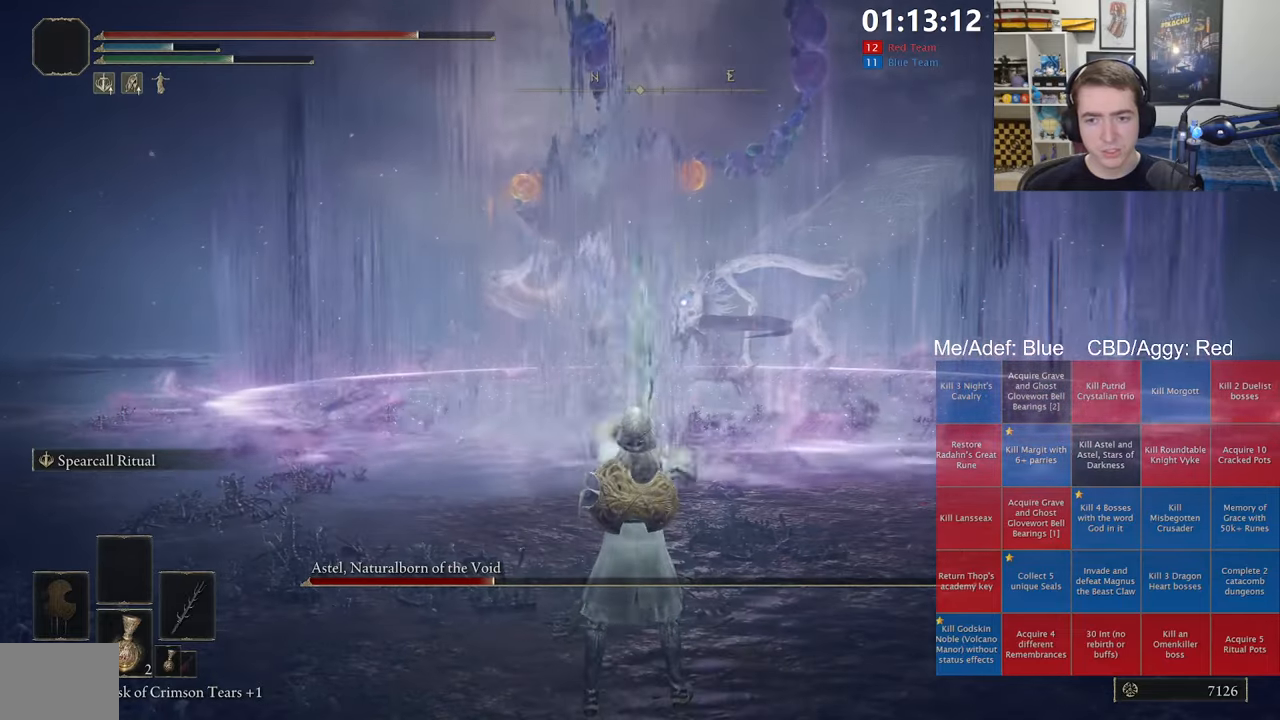
{"dt_ms": 500, "buttons": [], "left_stick": "center", "right_stick": "center", "events": [[467, "left_stick", "center"]]}
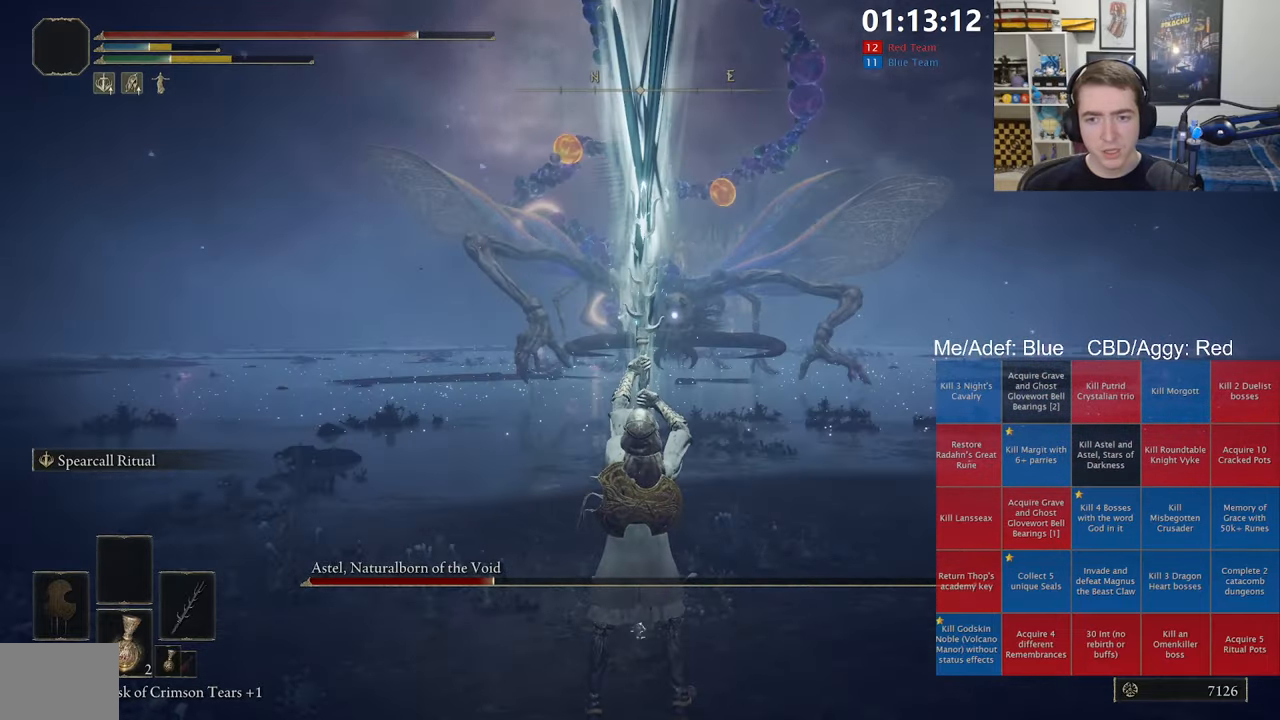
{"dt_ms": 500, "buttons": [], "left_stick": "up", "right_stick": "center", "events": [[217, "R3", "down"], [217, "left_stick", "up"], [333, "R3", "up"]]}
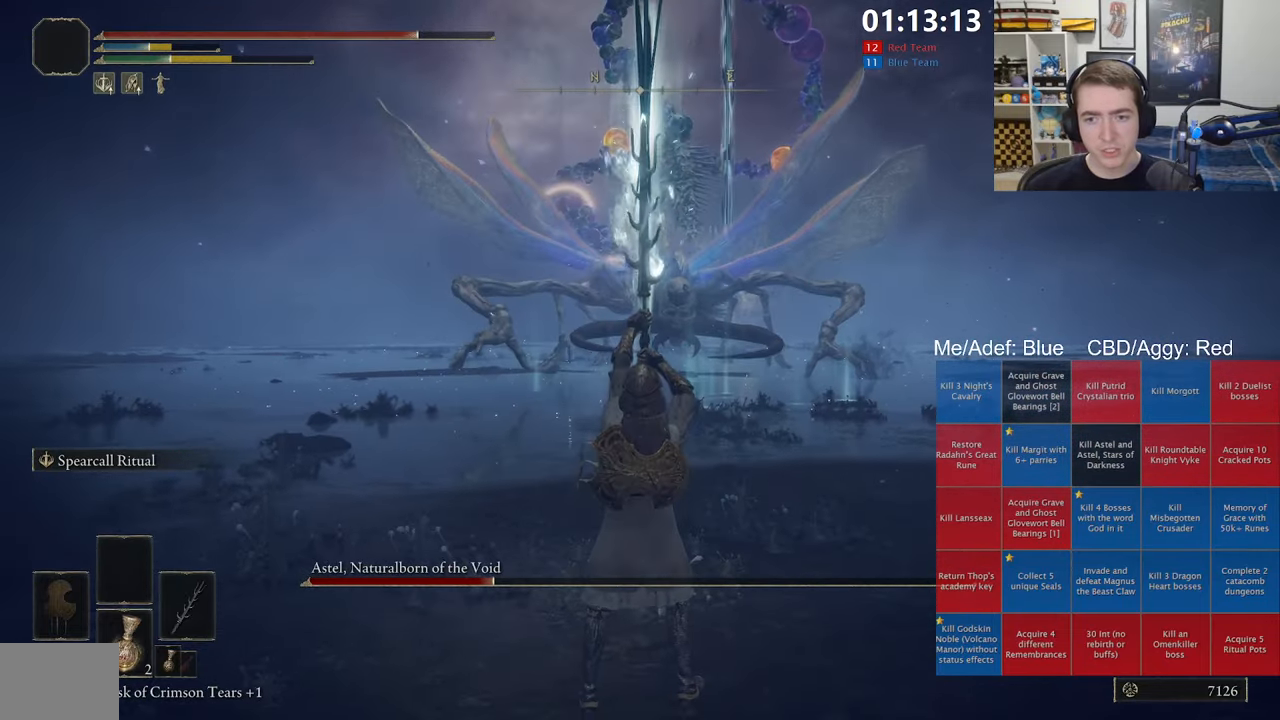
{"dt_ms": 500, "buttons": [], "left_stick": "up-right", "right_stick": "center", "events": [[200, "left_stick", "up-right"]]}
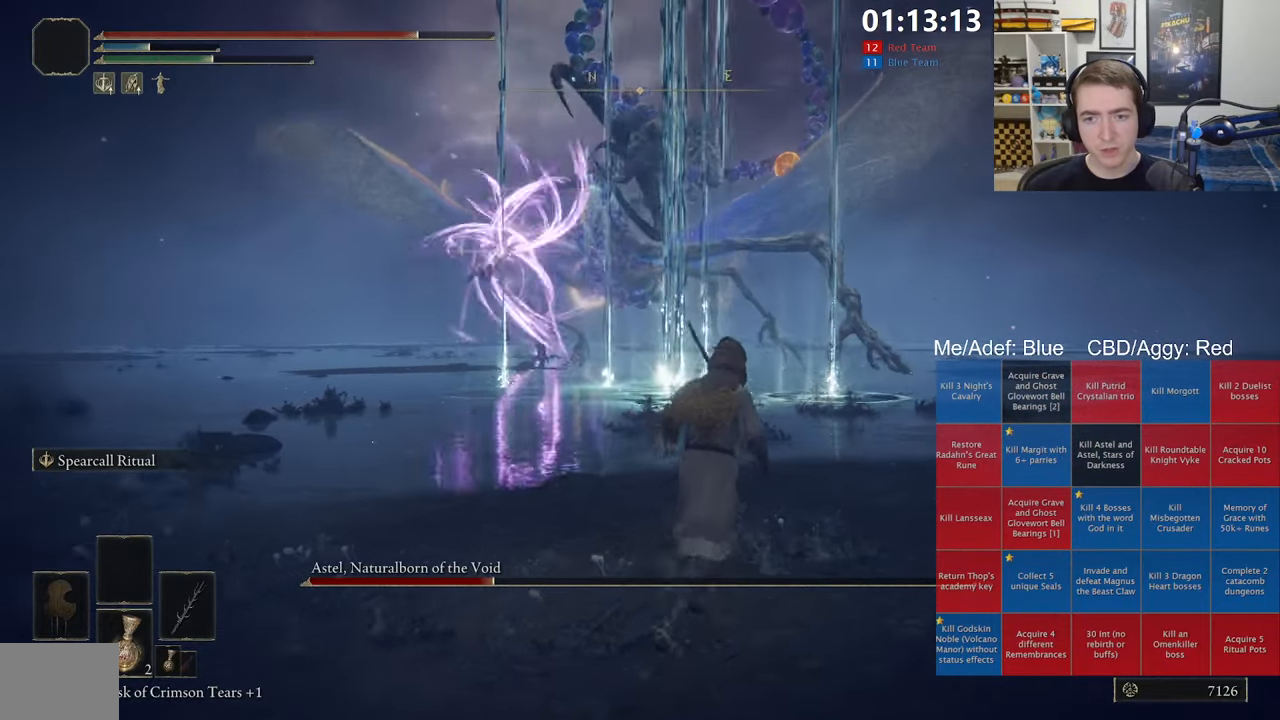
{"dt_ms": 500, "buttons": ["B"], "left_stick": "up-right", "right_stick": "center", "events": [[100, "left_stick", "up"], [133, "B", "down"], [283, "left_stick", "up-right"]]}
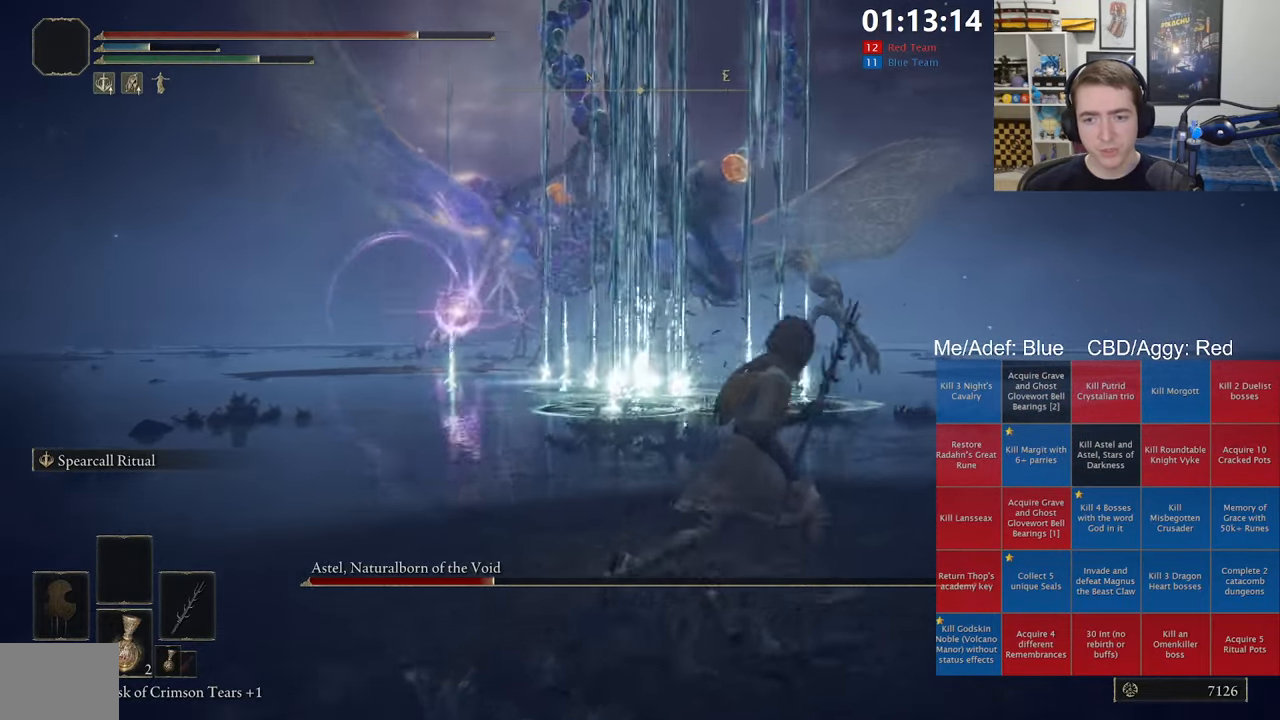
{"dt_ms": 500, "buttons": ["B"], "left_stick": "up-right", "right_stick": "center", "events": [[283, "right_stick", "left"], [367, "right_stick", "center"]]}
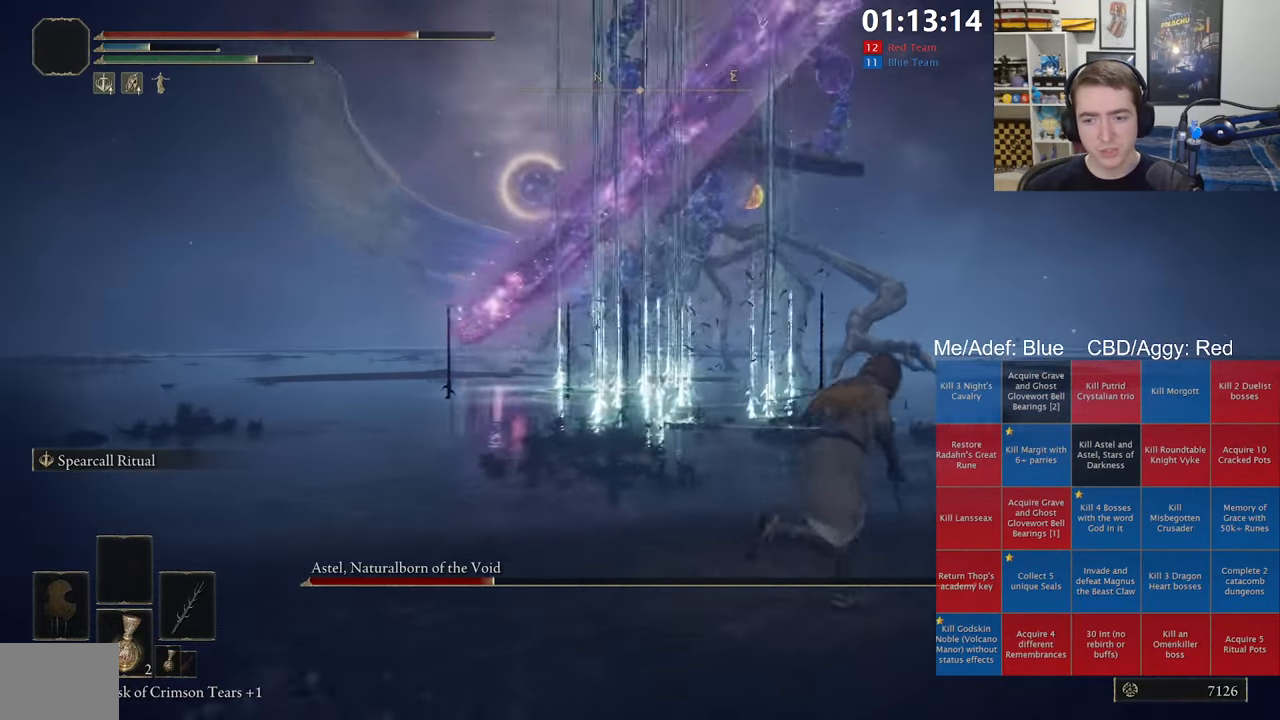
{"dt_ms": 500, "buttons": ["B"], "left_stick": "up-right", "right_stick": "center", "events": [[317, "right_stick", "down-left"], [400, "right_stick", "center"]]}
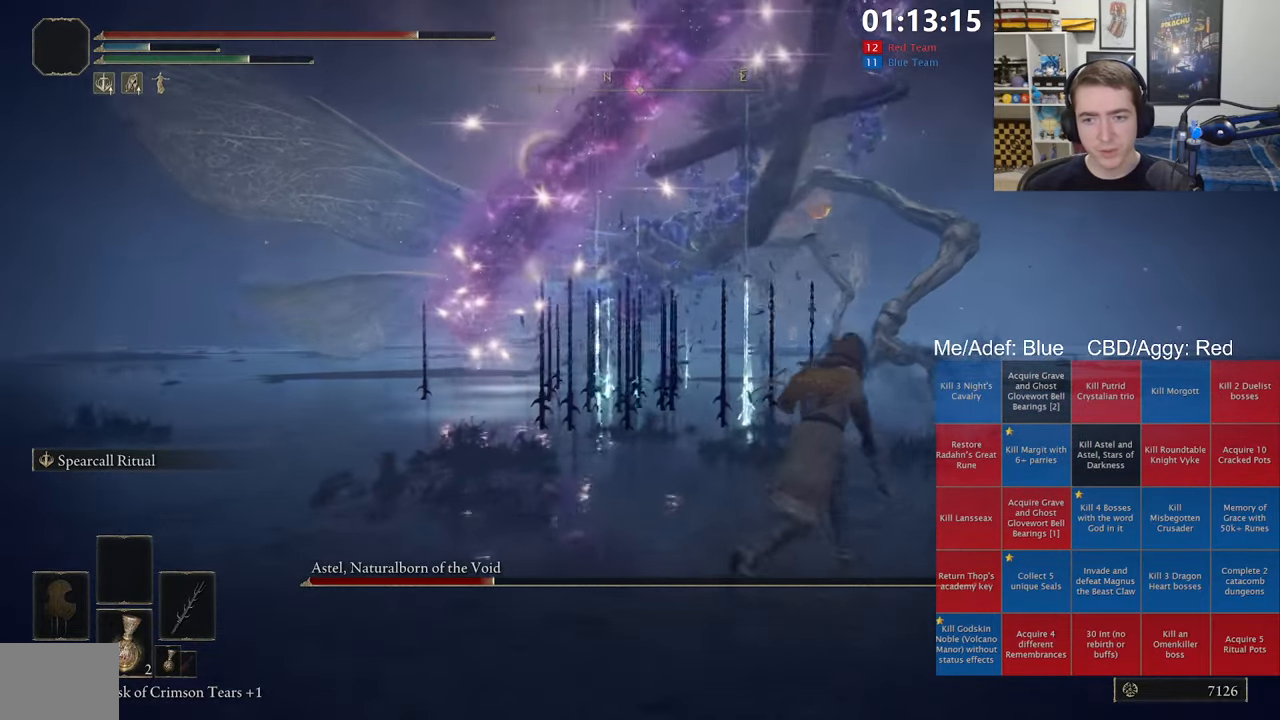
{"dt_ms": 500, "buttons": ["B"], "left_stick": "up-right", "right_stick": "center", "events": [[100, "R3", "down"], [183, "R3", "up"]]}
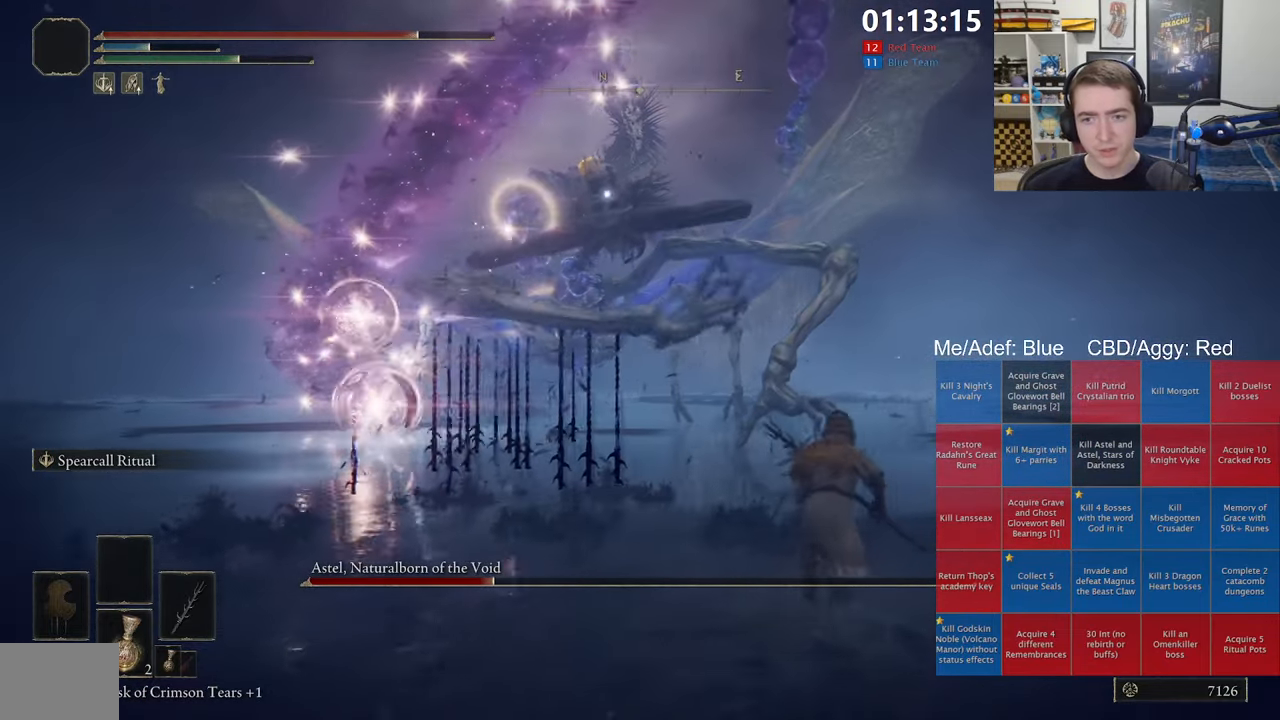
{"dt_ms": 500, "buttons": [], "left_stick": "up-right", "right_stick": "center", "events": [[133, "B", "up"]]}
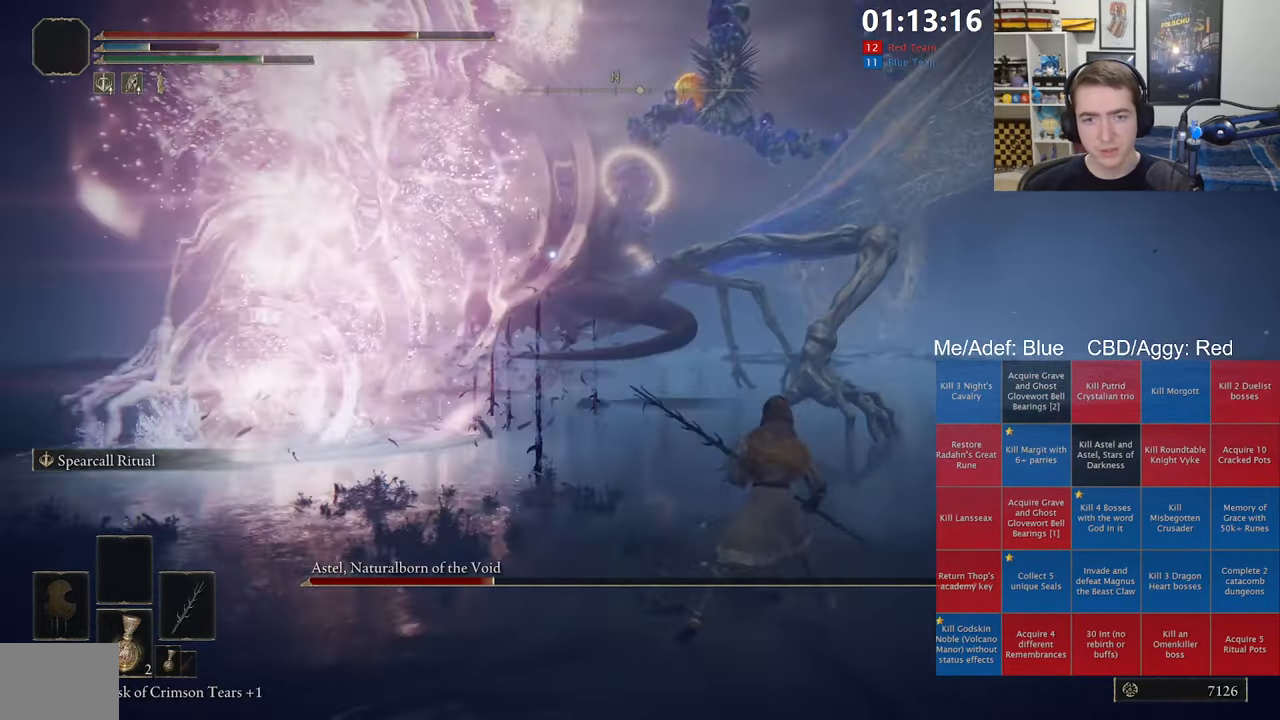
{"dt_ms": 500, "buttons": ["B"], "left_stick": "up", "right_stick": "center", "events": [[300, "B", "down"], [484, "left_stick", "up"]]}
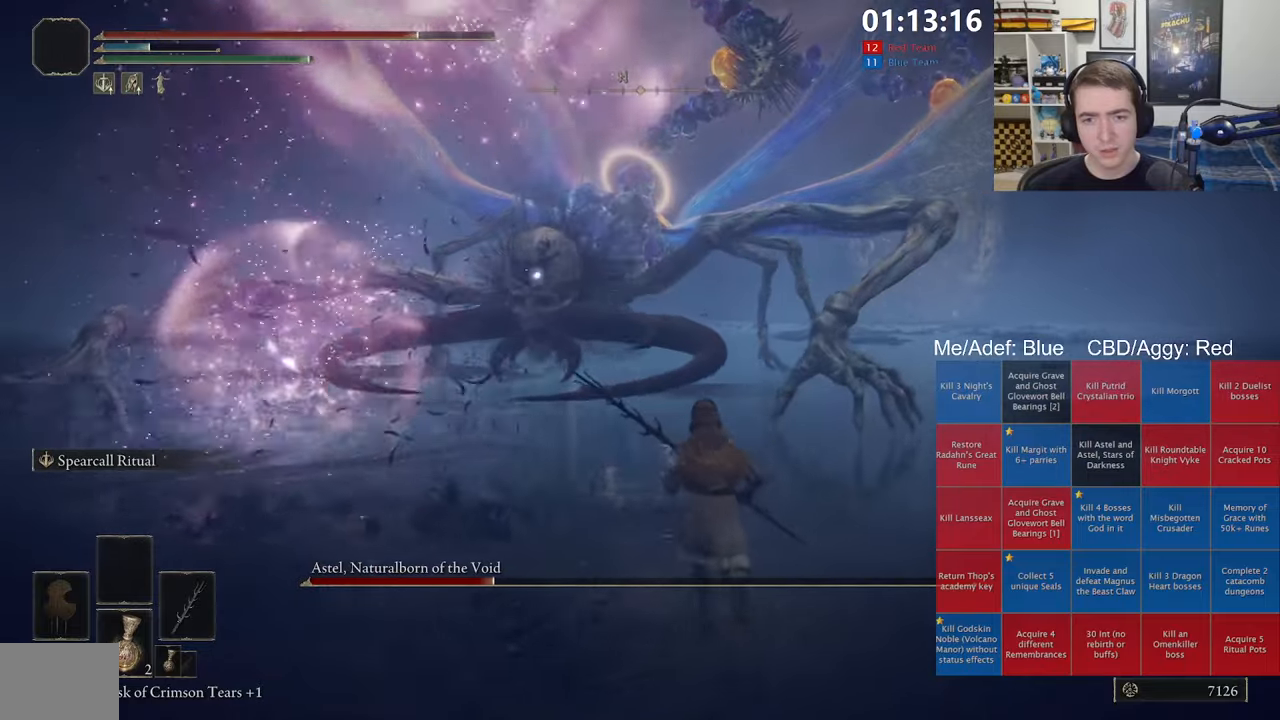
{"dt_ms": 500, "buttons": ["B"], "left_stick": "up", "right_stick": "center", "events": []}
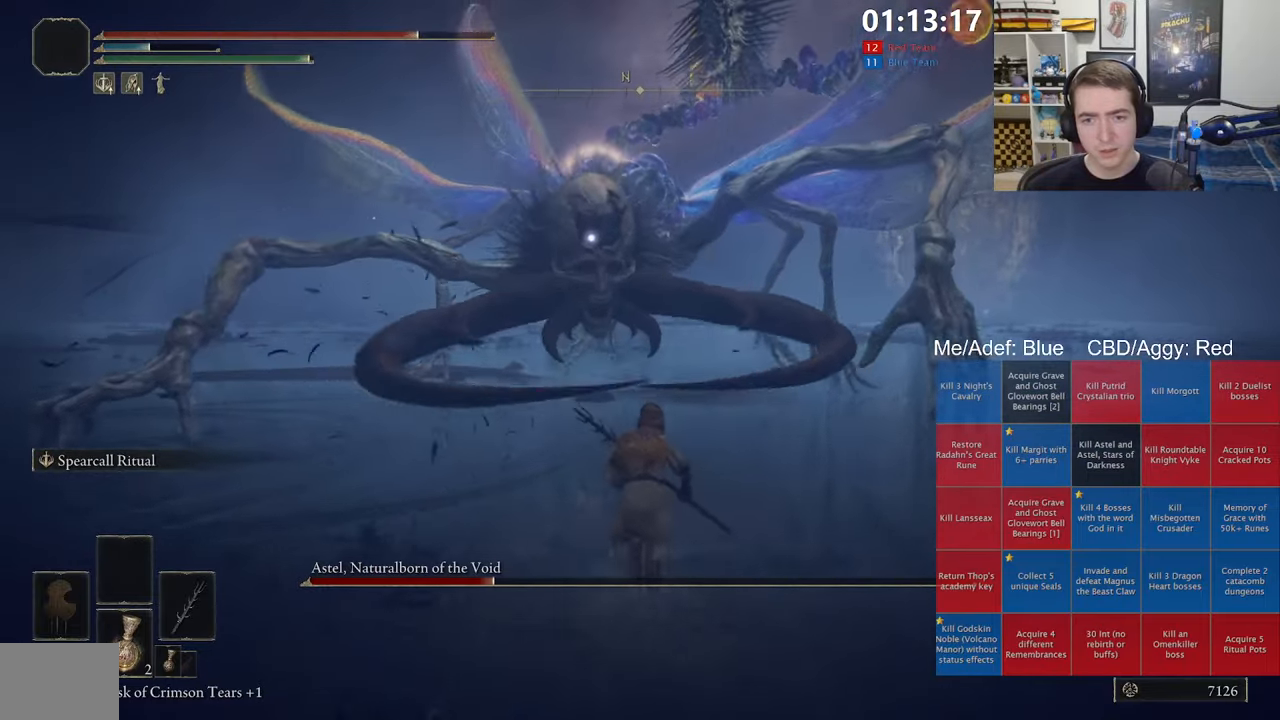
{"dt_ms": 500, "buttons": [], "left_stick": "up", "right_stick": "center", "events": [[50, "A", "down"], [117, "R2", "down"], [184, "A", "up"], [200, "B", "up"], [300, "R3", "down"], [350, "R2", "up"], [417, "R3", "up"]]}
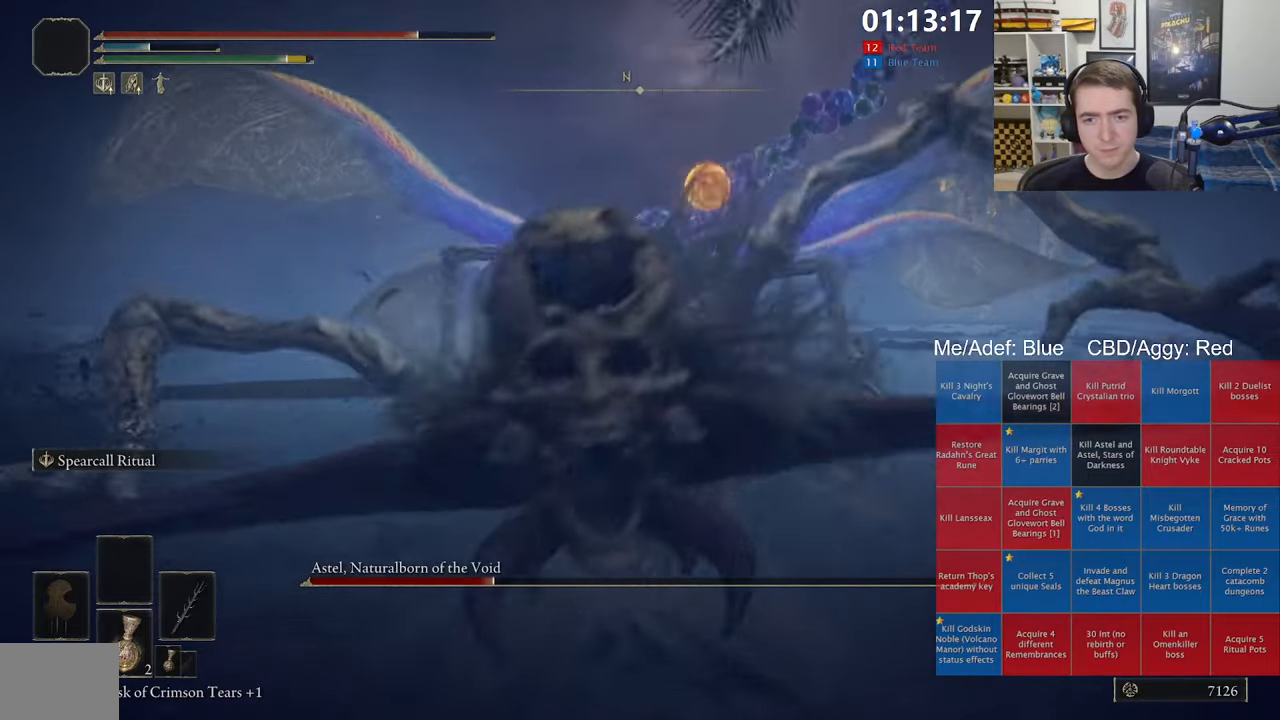
{"dt_ms": 500, "buttons": [], "left_stick": "up-left", "right_stick": "center", "events": [[217, "left_stick", "up-left"], [267, "right_stick", "left"], [484, "right_stick", "center"]]}
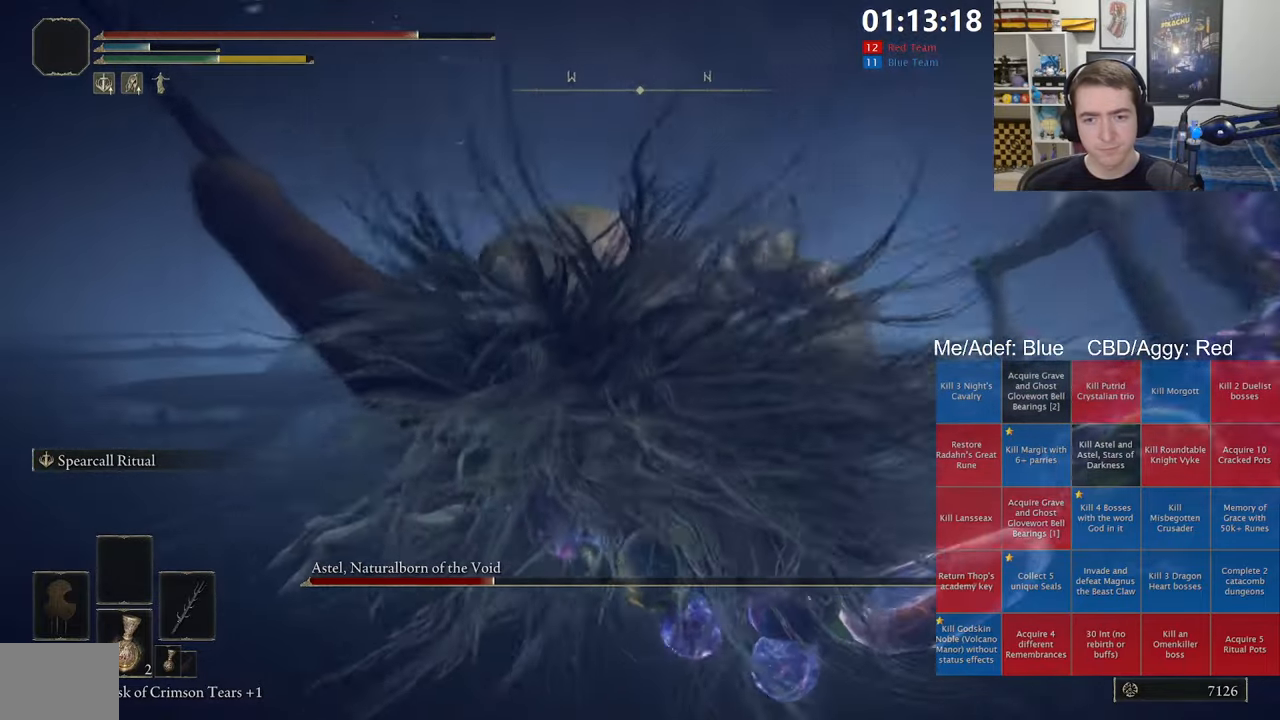
{"dt_ms": 500, "buttons": [], "left_stick": "down", "right_stick": "right", "events": [[267, "left_stick", "center"], [434, "right_stick", "right"], [500, "left_stick", "down"]]}
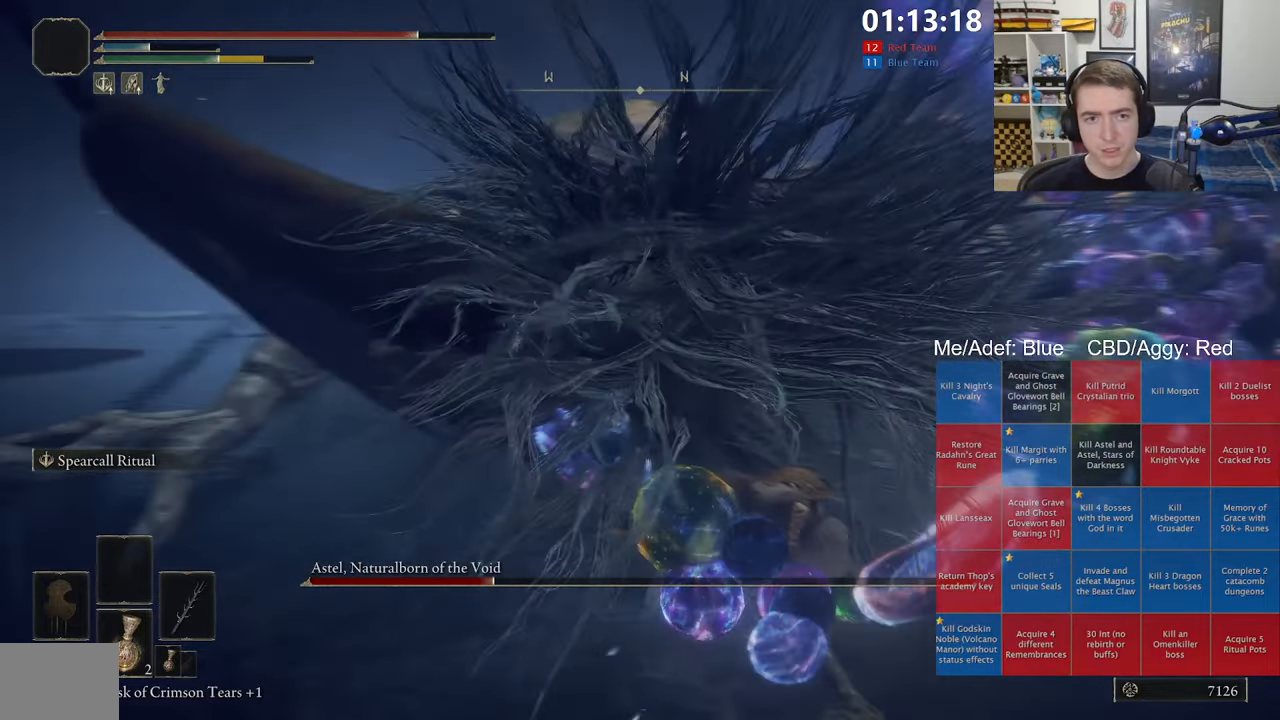
{"dt_ms": 500, "buttons": [], "left_stick": "down-left", "right_stick": "left", "events": [[50, "right_stick", "center"], [150, "left_stick", "down-left"], [250, "right_stick", "left"], [300, "R1", "down"], [334, "R3", "down"], [484, "R1", "up"], [484, "R3", "up"]]}
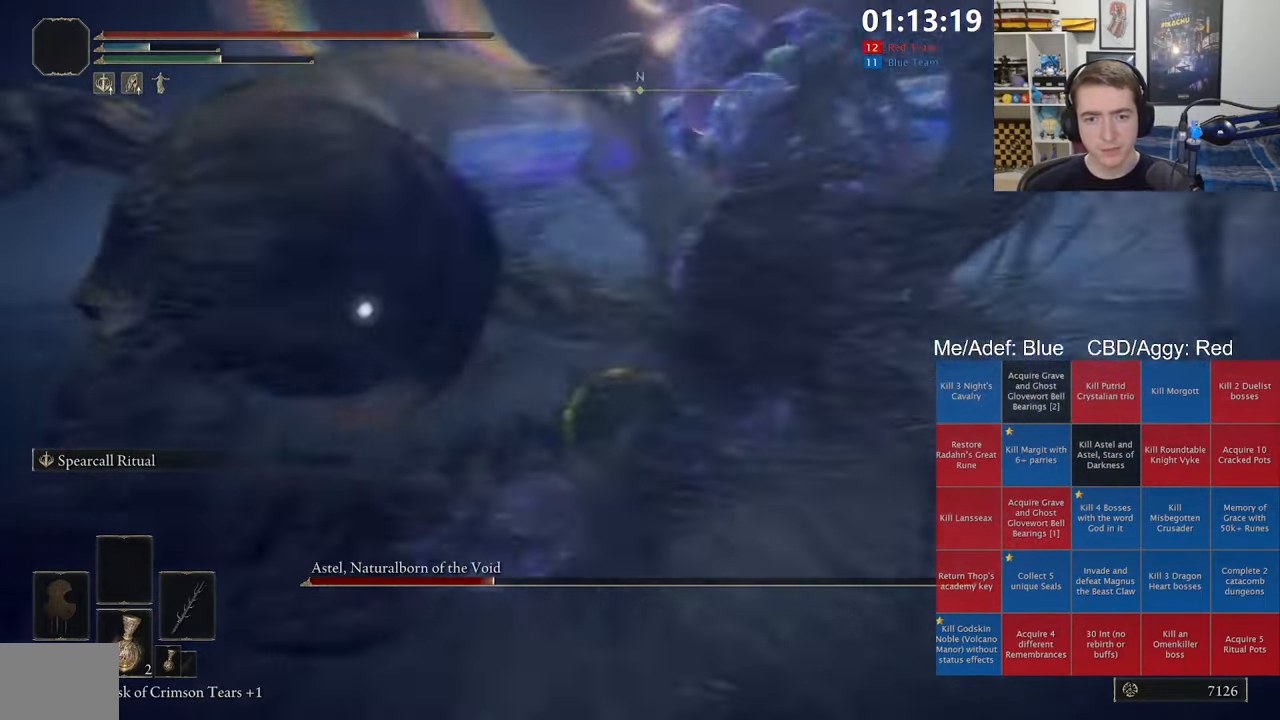
{"dt_ms": 500, "buttons": [], "left_stick": "down-left", "right_stick": "center", "events": [[67, "left_stick", "left"], [150, "right_stick", "center"], [250, "left_stick", "down-left"]]}
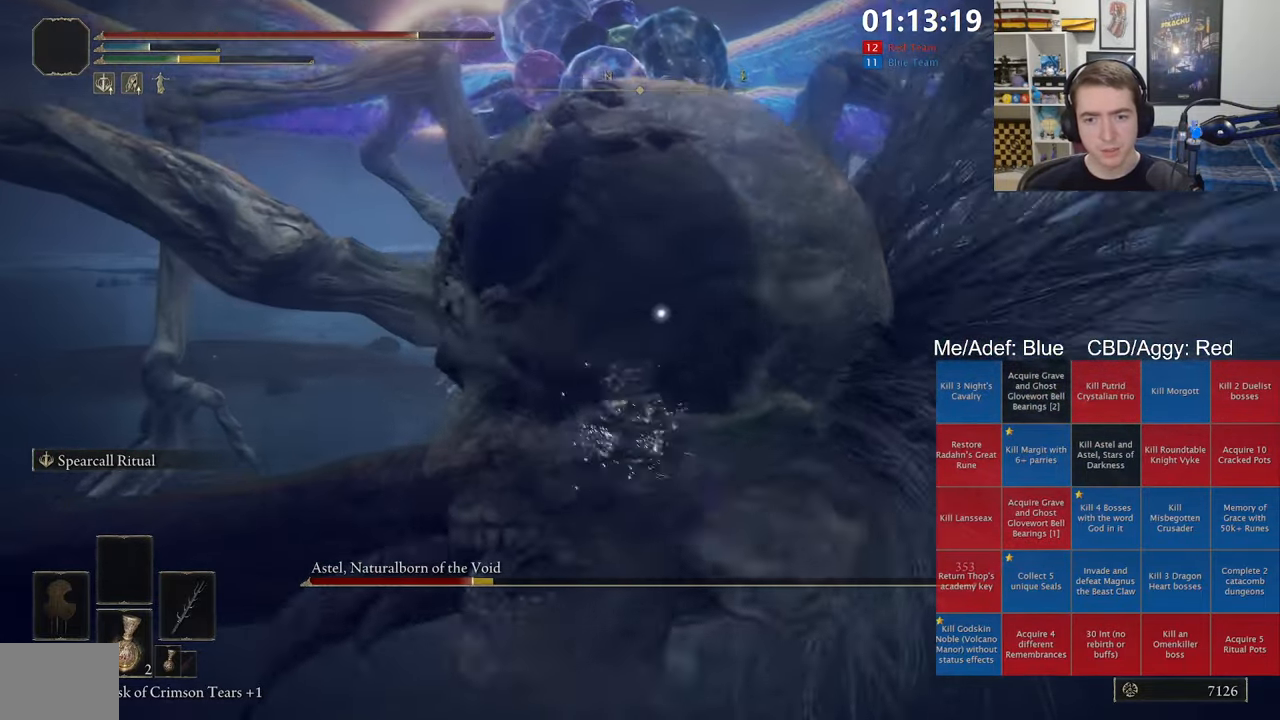
{"dt_ms": 500, "buttons": [], "left_stick": "down", "right_stick": "center", "events": [[134, "left_stick", "down"], [200, "R1", "down"], [334, "R1", "up"]]}
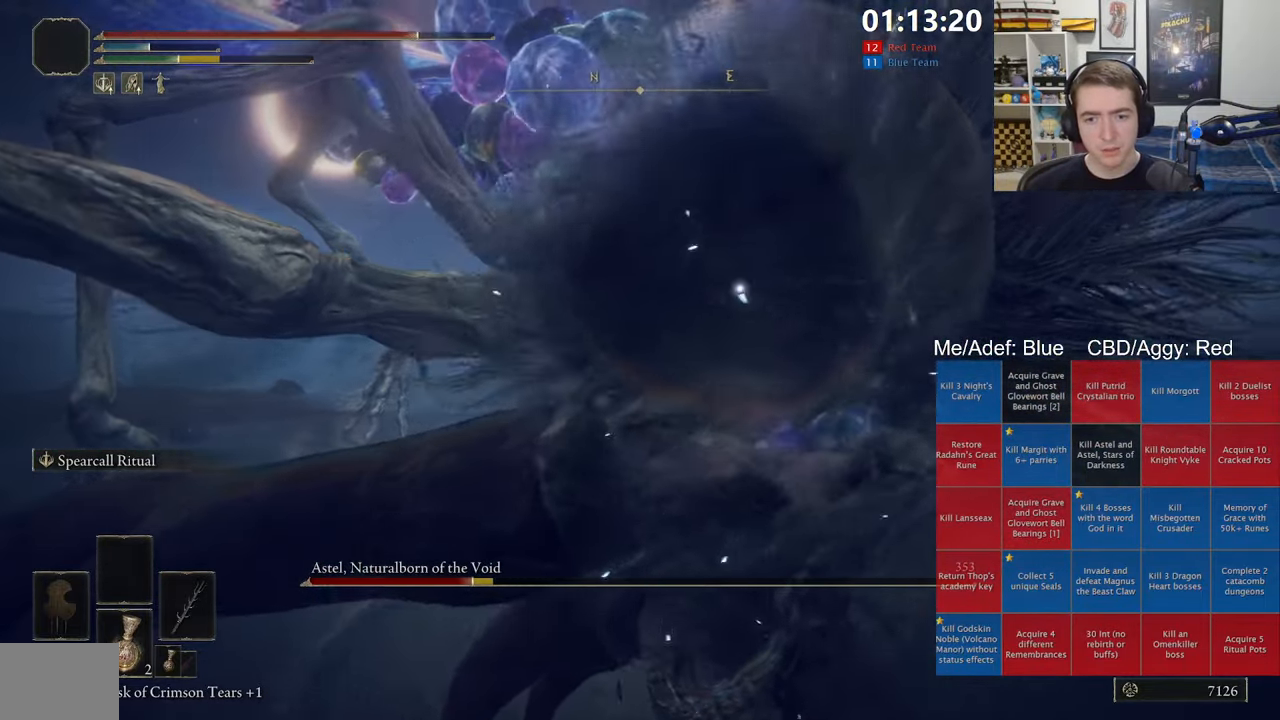
{"dt_ms": 500, "buttons": ["R3"], "left_stick": "down", "right_stick": "center", "events": [[467, "R3", "down"]]}